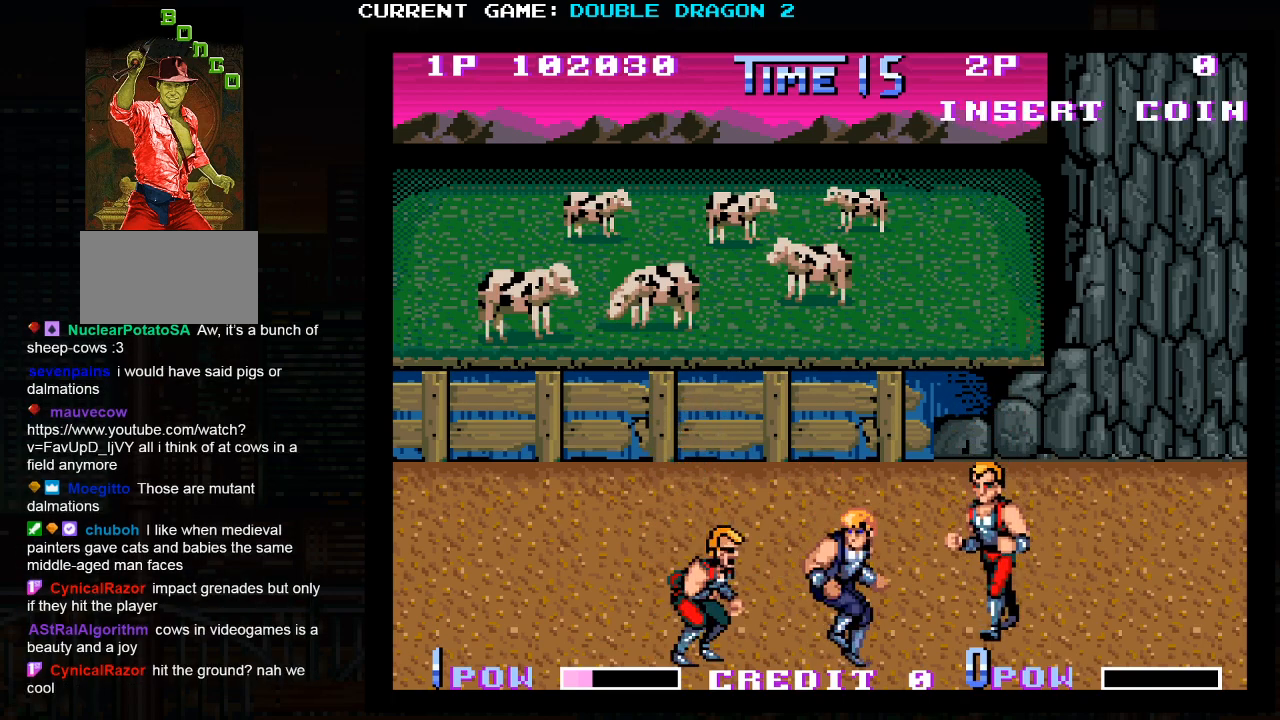
Gameplay with a controller (arcade stick); each line is a JSON object with the inputs held at the frame after it (dt_ms = milliseconds from this image to that frame). "events" lists button and stick changes between this image and that frame as [ms after this image, input, new state], when the widget could be followed in between. Not read: L3 R3.
{"dt_ms": 500, "buttons": [], "left_stick": "up-left", "events": []}
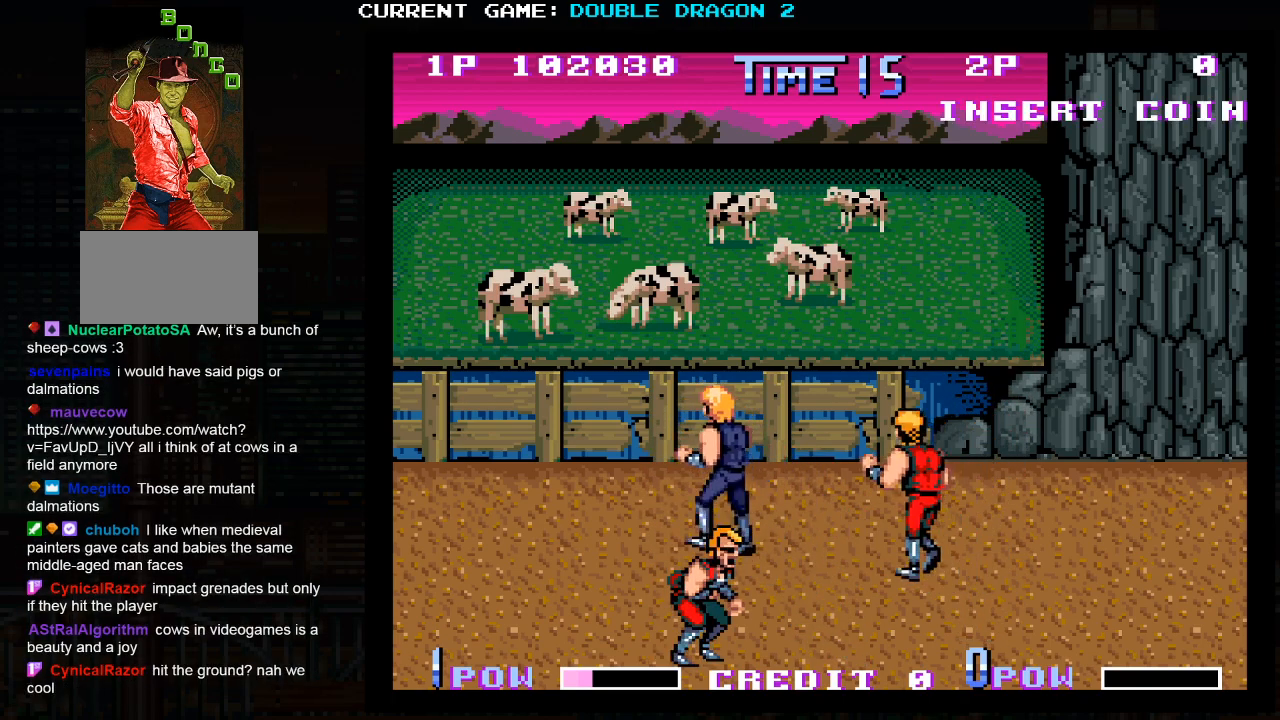
{"dt_ms": 500, "buttons": [], "left_stick": "up-right", "events": [[200, "left_stick", "down-left"], [383, "left_stick", "up-left"], [433, "left_stick", "up-right"]]}
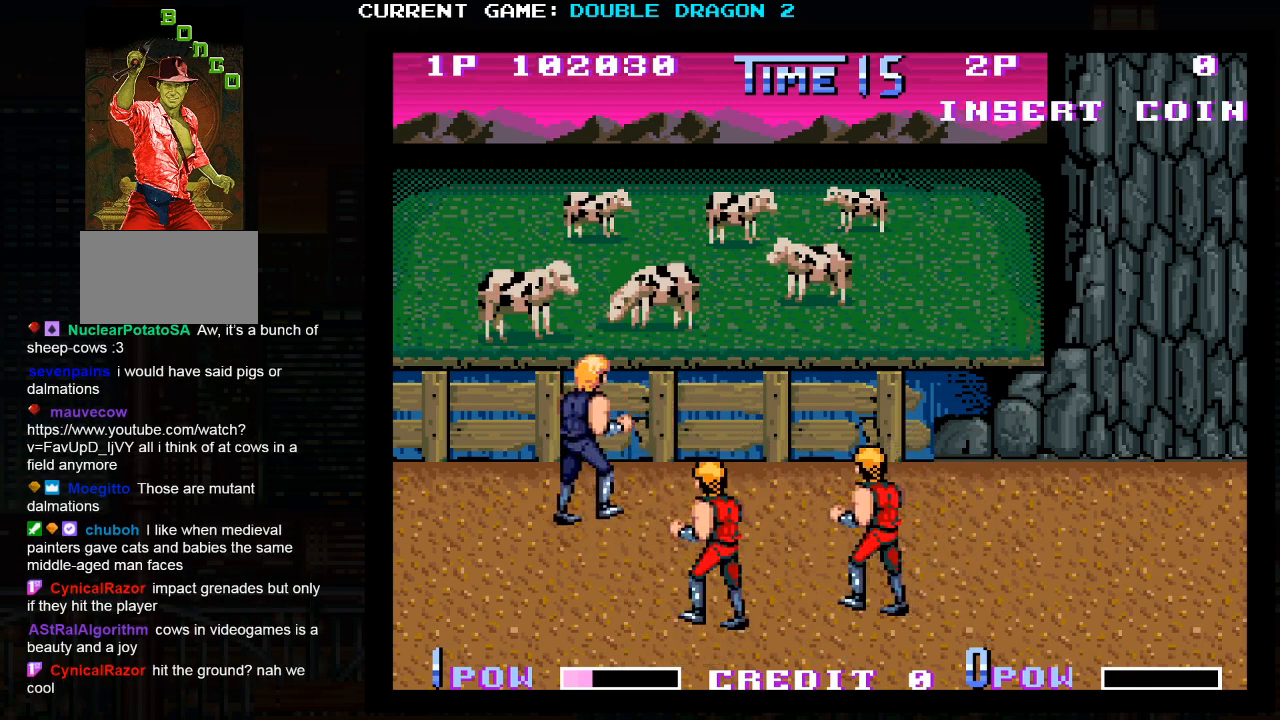
{"dt_ms": 500, "buttons": ["TRIANGLE"], "left_stick": "center", "events": [[167, "left_stick", "center"], [250, "left_stick", "down-left"], [350, "left_stick", "center"], [500, "TRIANGLE", "down"]]}
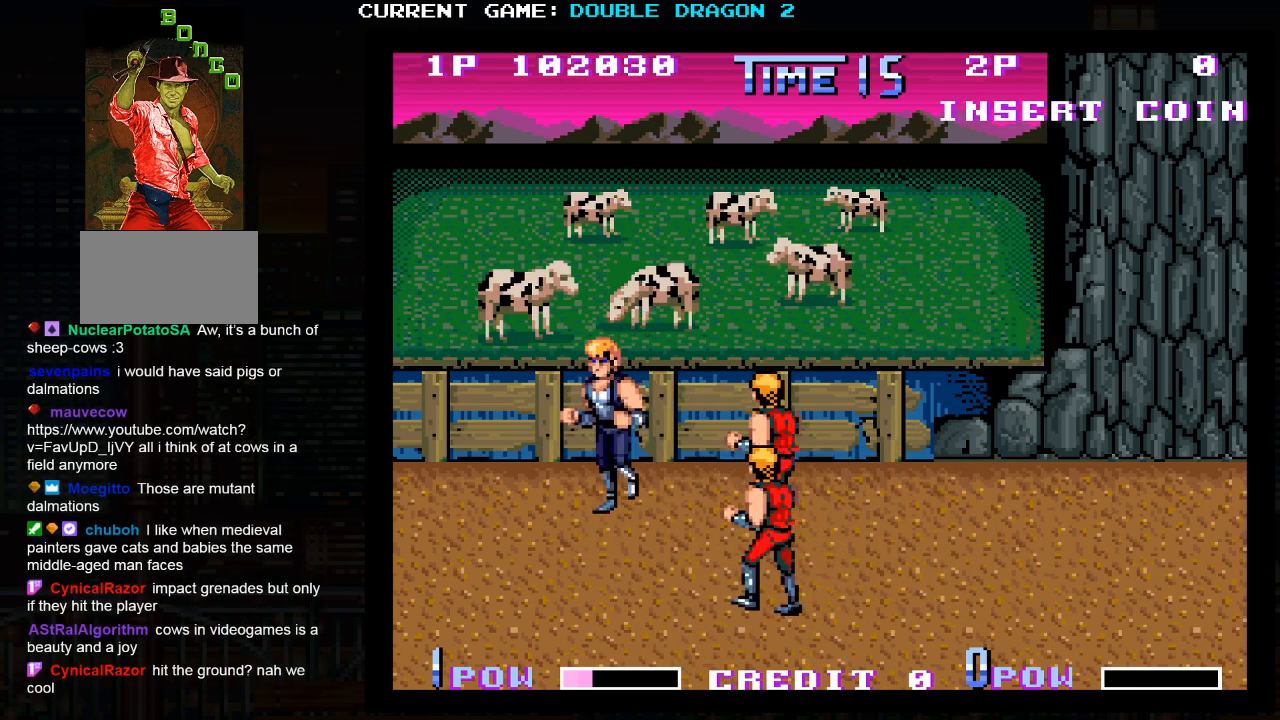
{"dt_ms": 500, "buttons": [], "left_stick": "center", "events": [[83, "TRIANGLE", "up"], [150, "TRIANGLE", "down"], [233, "TRIANGLE", "up"], [317, "TRIANGLE", "down"], [350, "TRIANGLE", "up"]]}
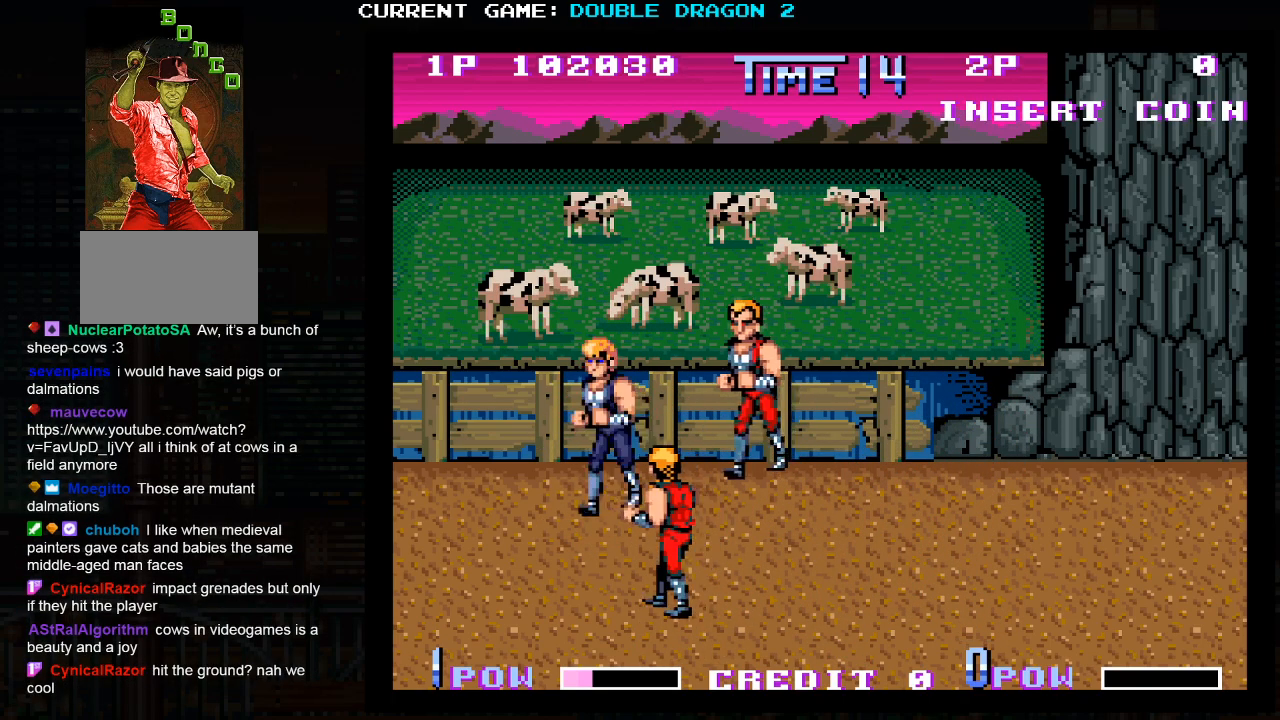
{"dt_ms": 500, "buttons": [], "left_stick": "right", "events": [[233, "left_stick", "down-right"], [383, "left_stick", "right"]]}
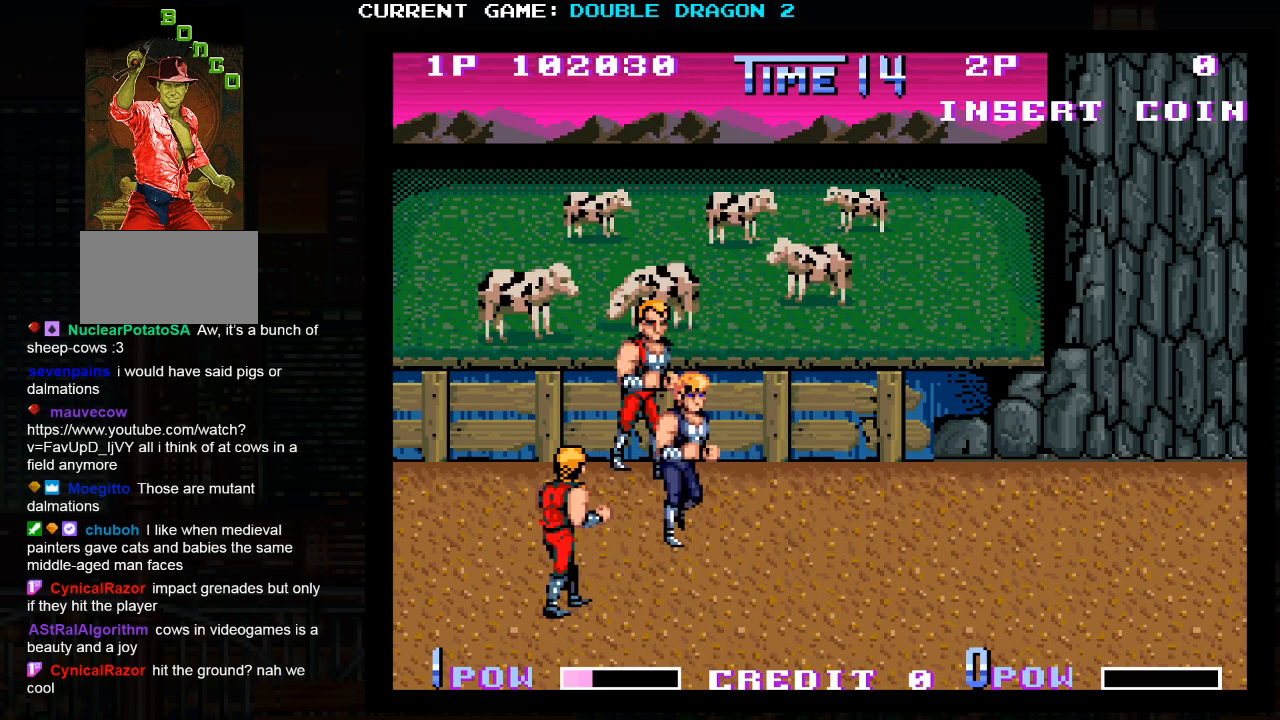
{"dt_ms": 1000, "buttons": [], "left_stick": "center"}
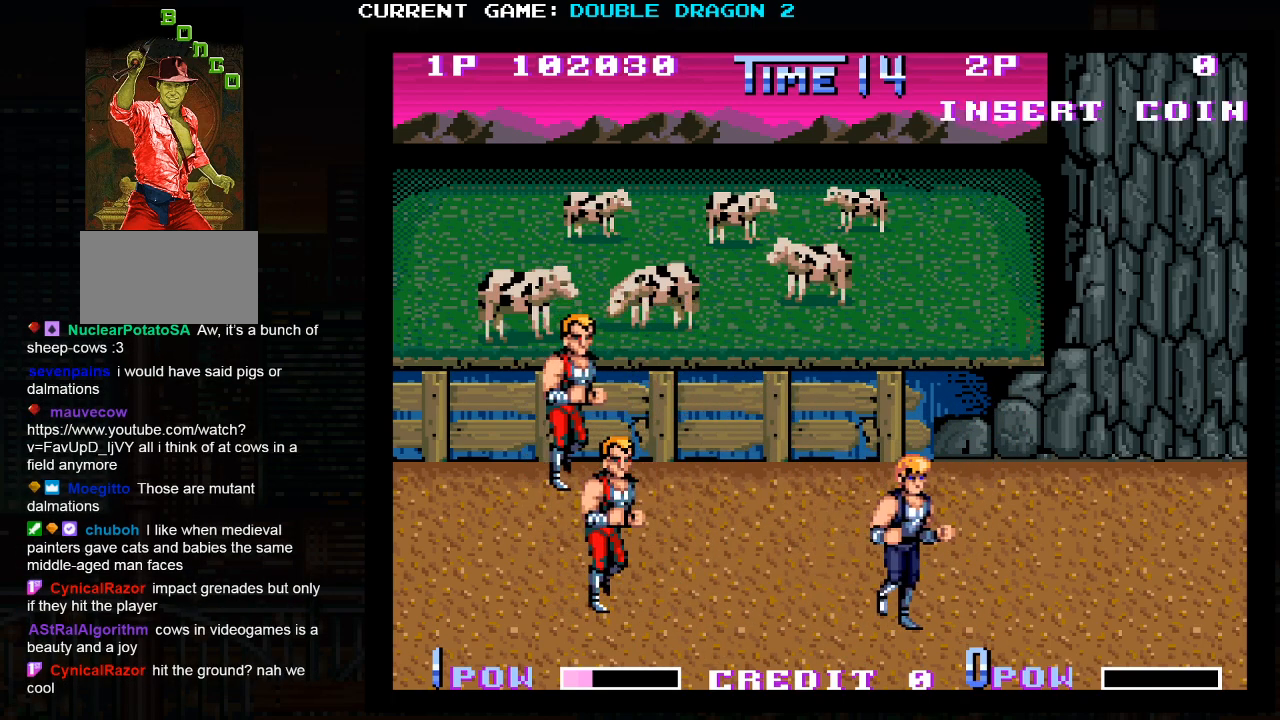
{"dt_ms": 500, "buttons": [], "left_stick": "center", "events": []}
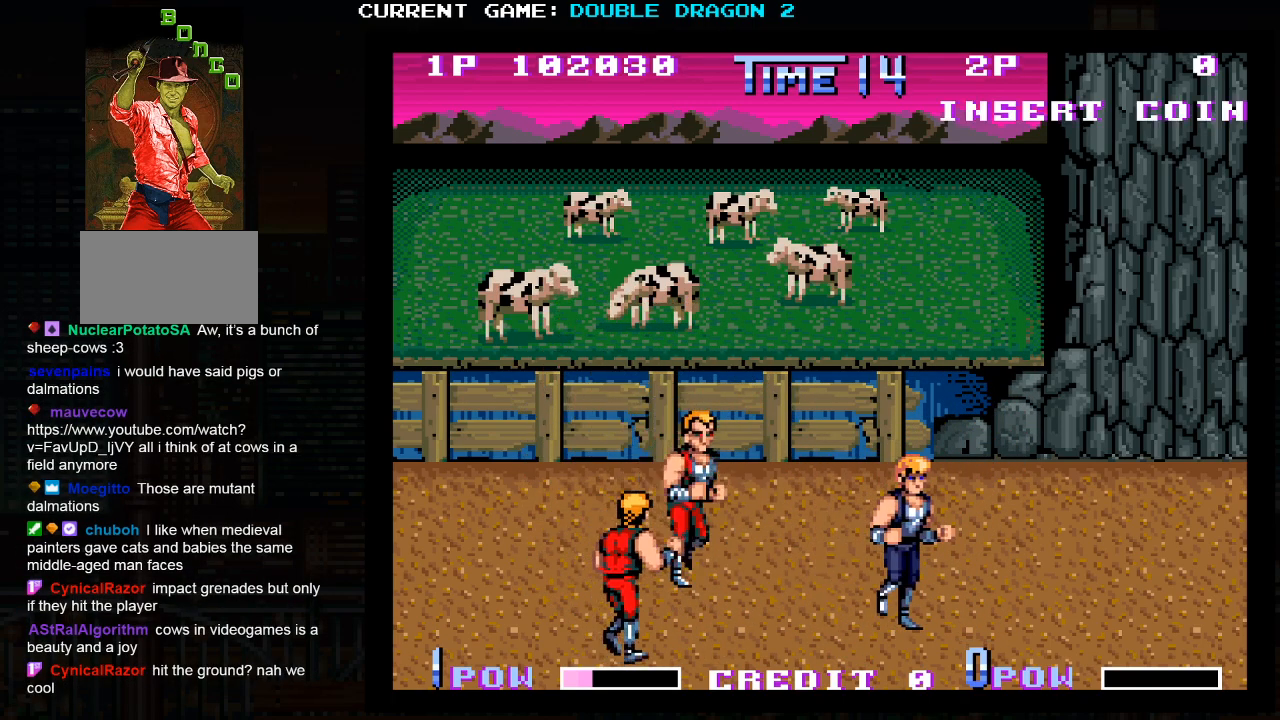
{"dt_ms": 500, "buttons": [], "left_stick": "center", "events": [[283, "SQUARE", "down"], [367, "SQUARE", "up"]]}
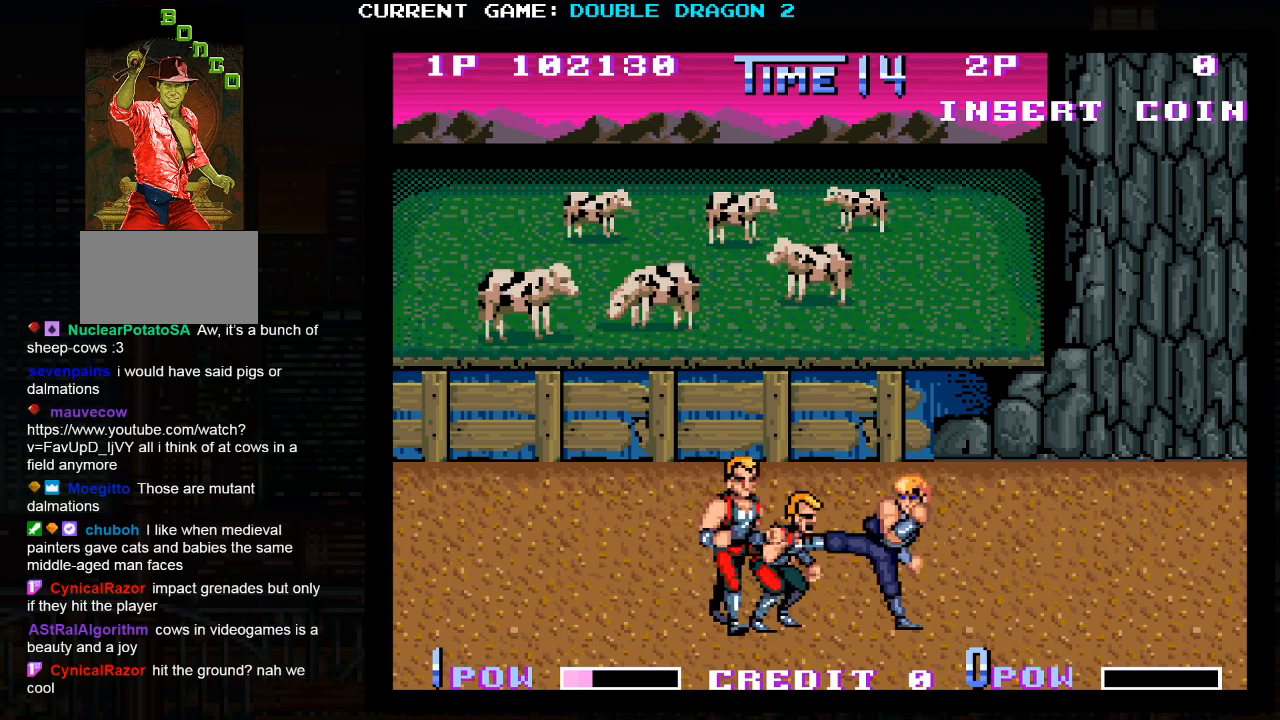
{"dt_ms": 500, "buttons": ["SQUARE"], "left_stick": "center", "events": [[183, "SQUARE", "down"], [233, "SQUARE", "up"], [300, "SQUARE", "down"], [350, "SQUARE", "up"], [383, "SQUARE", "down"], [433, "SQUARE", "up"], [467, "SQUARE", "down"]]}
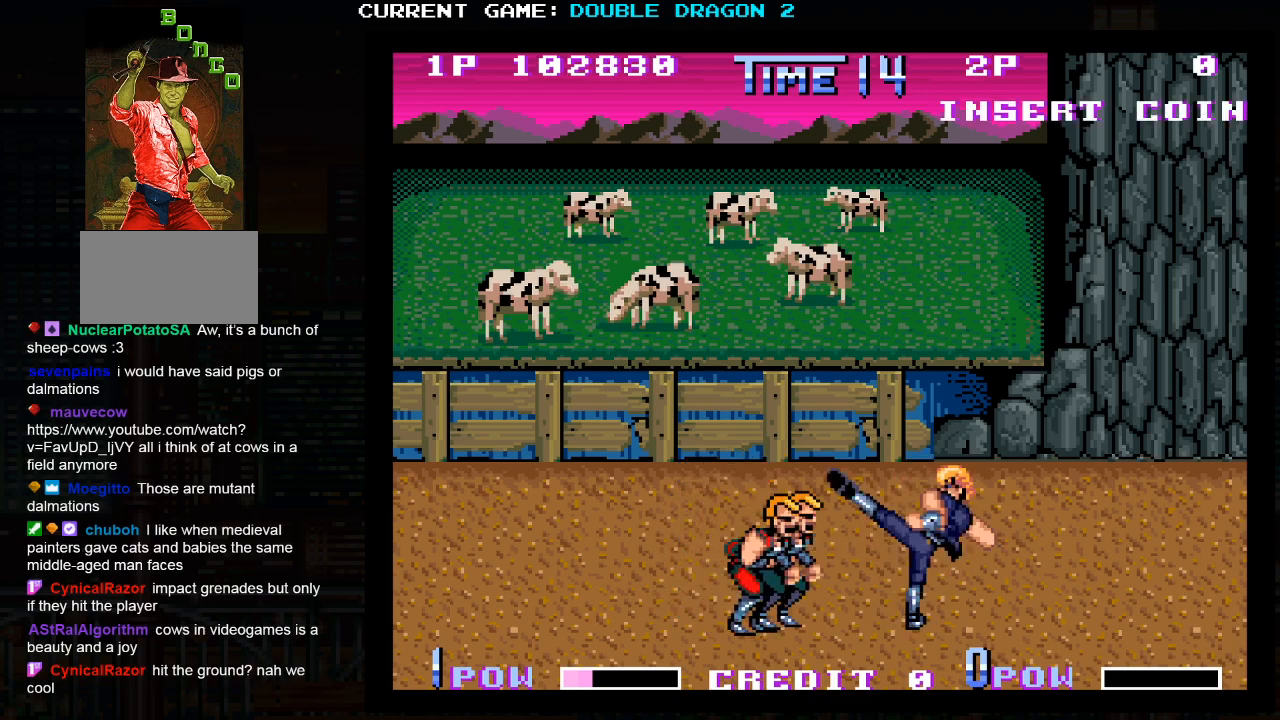
{"dt_ms": 500, "buttons": [], "left_stick": "right", "events": [[17, "SQUARE", "up"], [200, "left_stick", "right"]]}
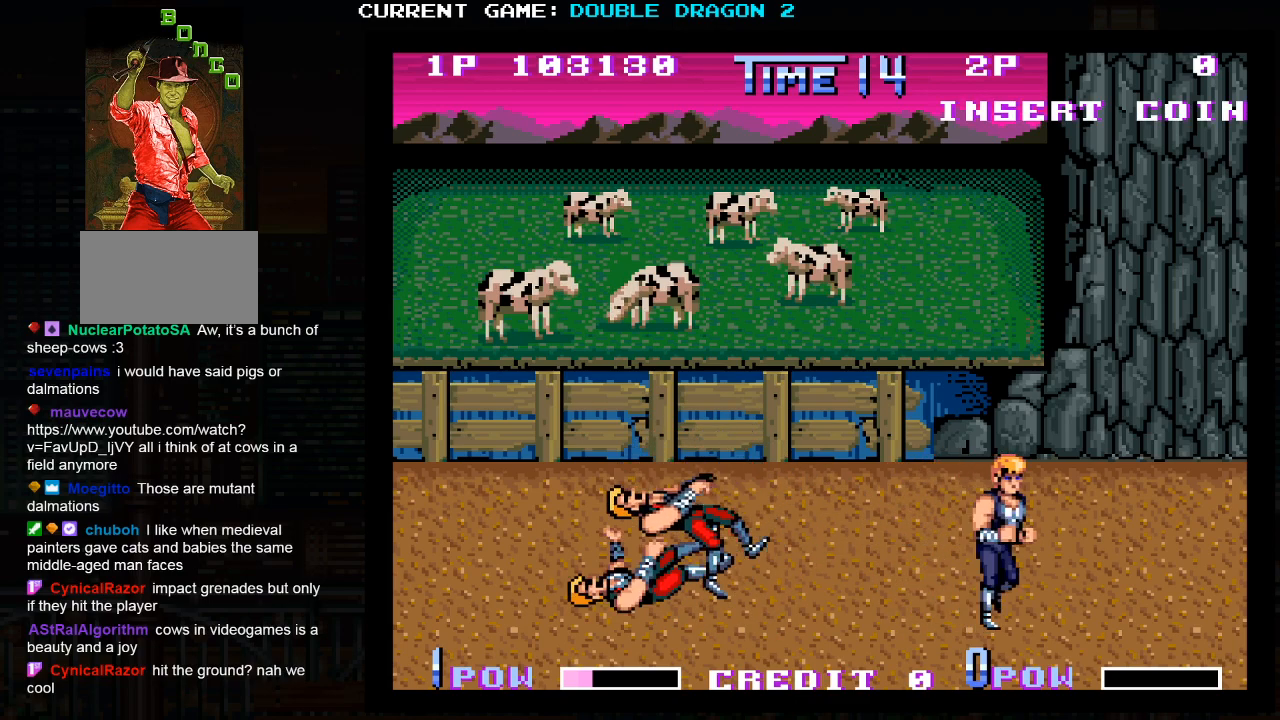
{"dt_ms": 500, "buttons": [], "left_stick": "up-left", "events": [[17, "left_stick", "center"], [150, "left_stick", "left"], [433, "left_stick", "up-left"]]}
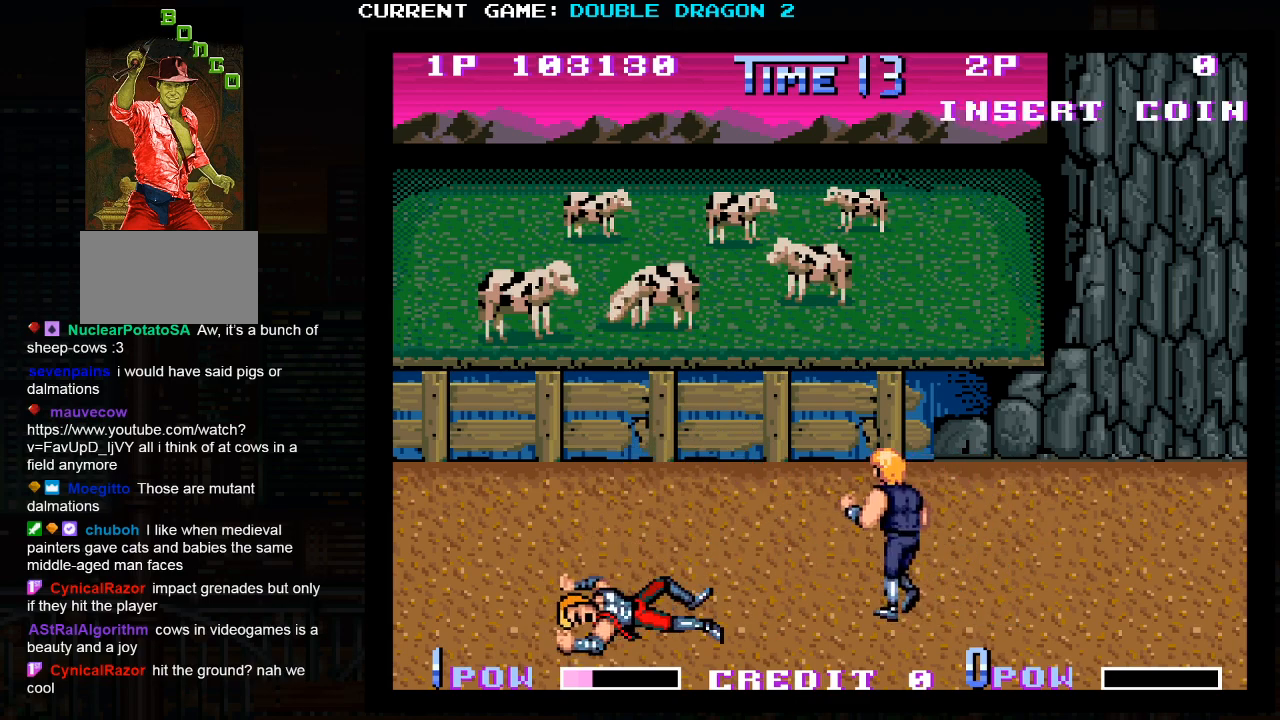
{"dt_ms": 1000, "buttons": [], "left_stick": "center"}
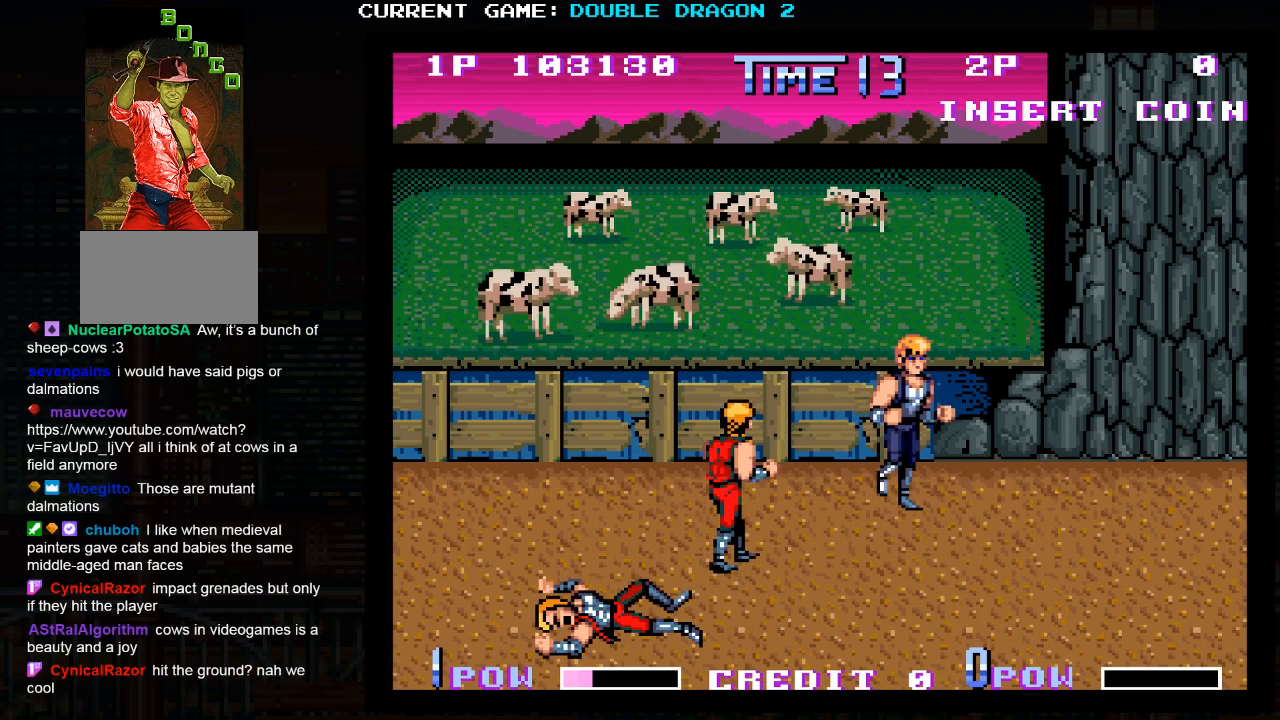
{"dt_ms": 500, "buttons": [], "left_stick": "center", "events": [[233, "SQUARE", "down"], [333, "SQUARE", "up"]]}
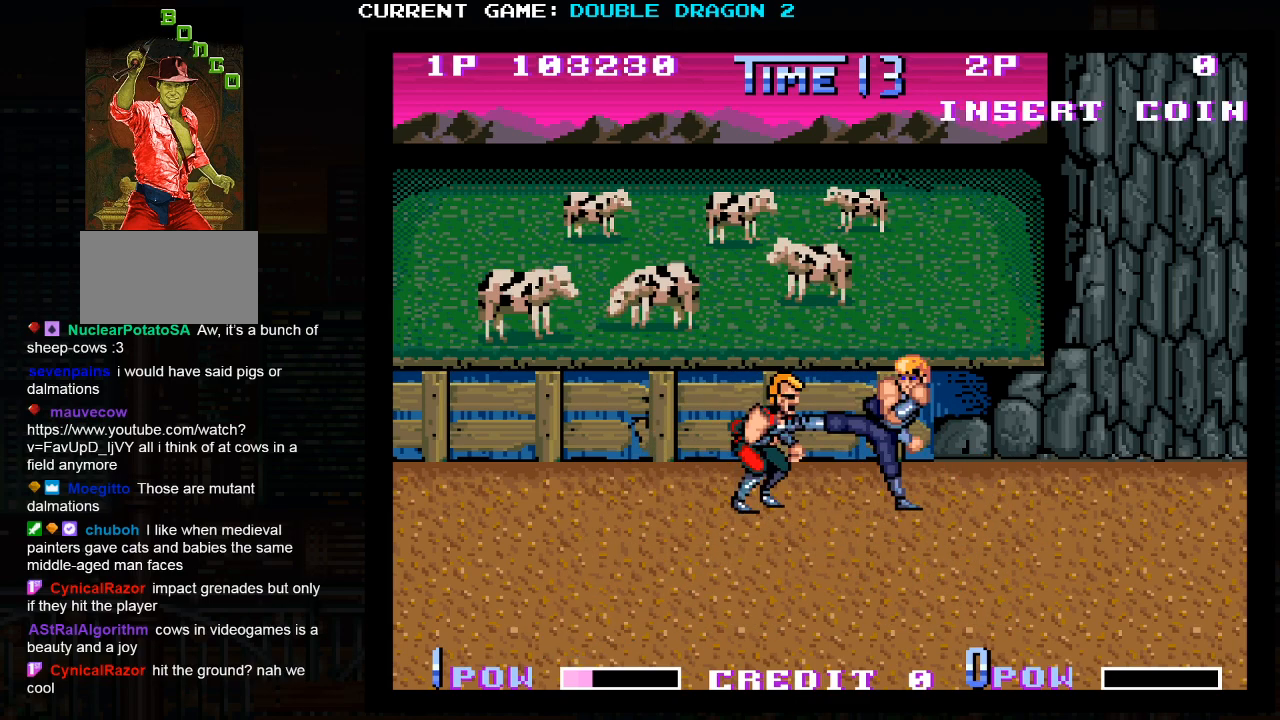
{"dt_ms": 500, "buttons": [], "left_stick": "down", "events": [[217, "left_stick", "down"]]}
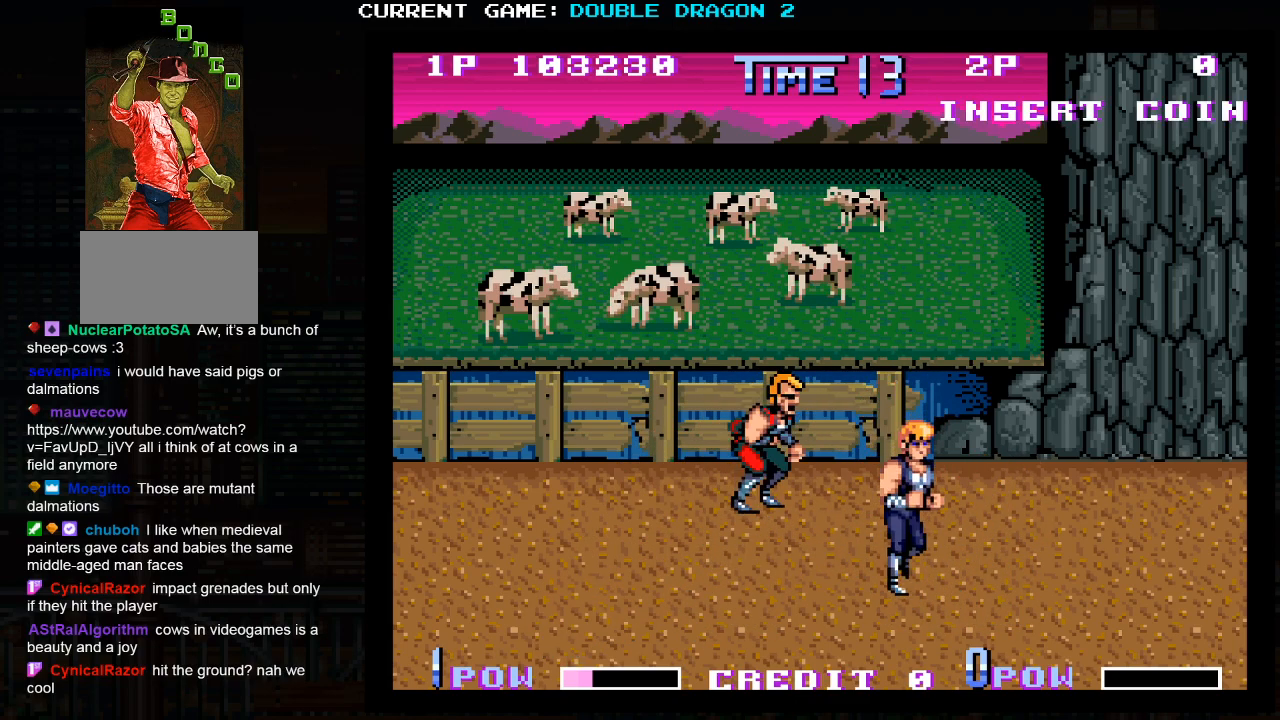
{"dt_ms": 500, "buttons": [], "left_stick": "center", "events": [[83, "left_stick", "center"]]}
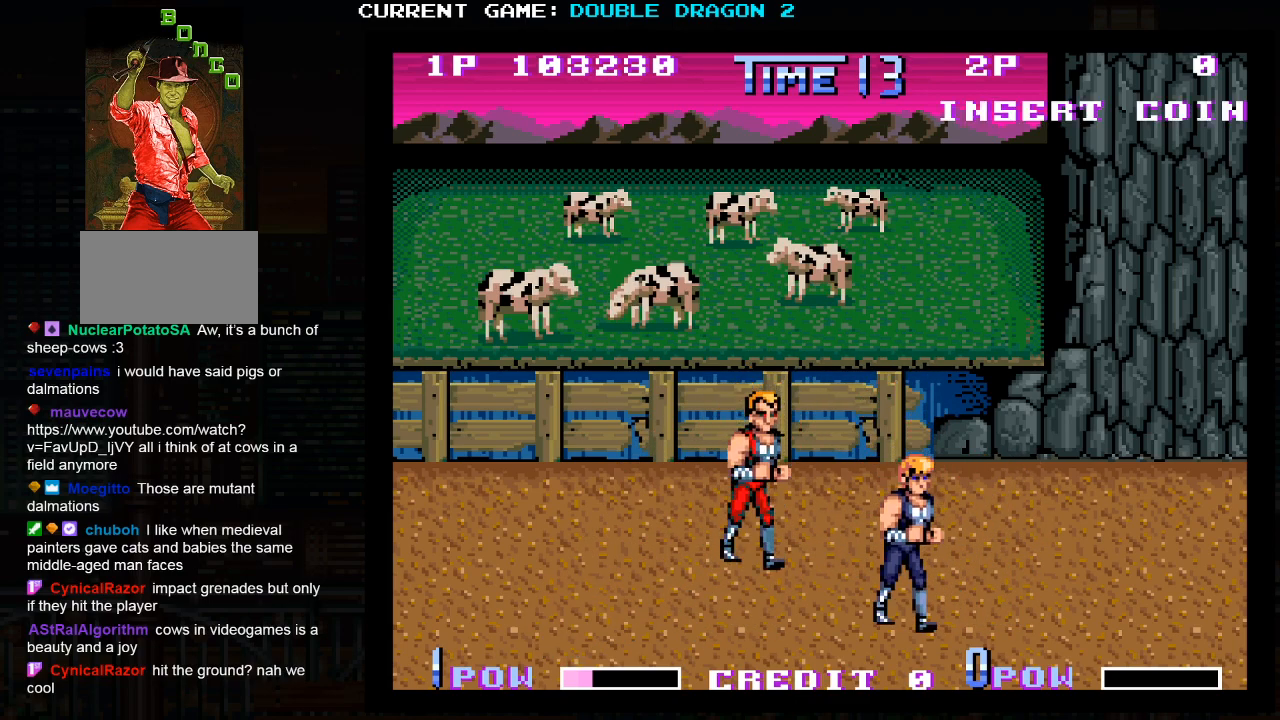
{"dt_ms": 500, "buttons": [], "left_stick": "center", "events": [[300, "SQUARE", "down"], [383, "SQUARE", "up"]]}
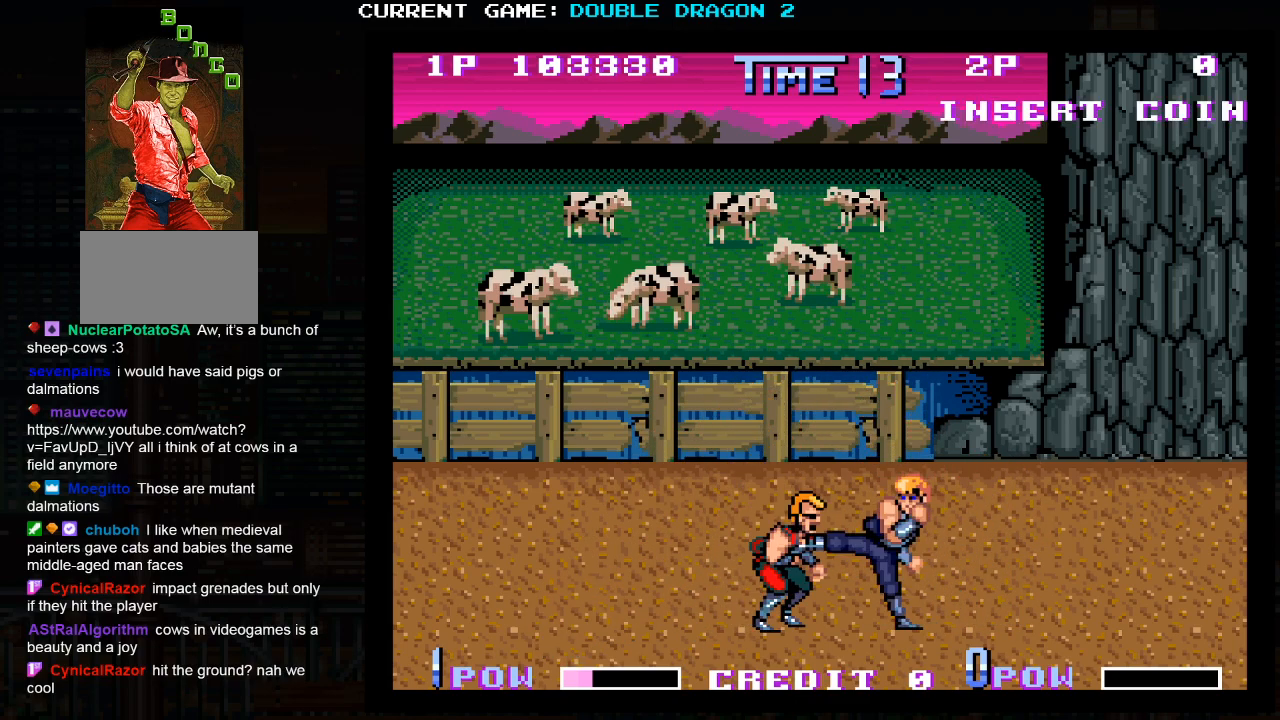
{"dt_ms": 500, "buttons": [], "left_stick": "center", "events": [[333, "SQUARE", "down"], [417, "SQUARE", "up"]]}
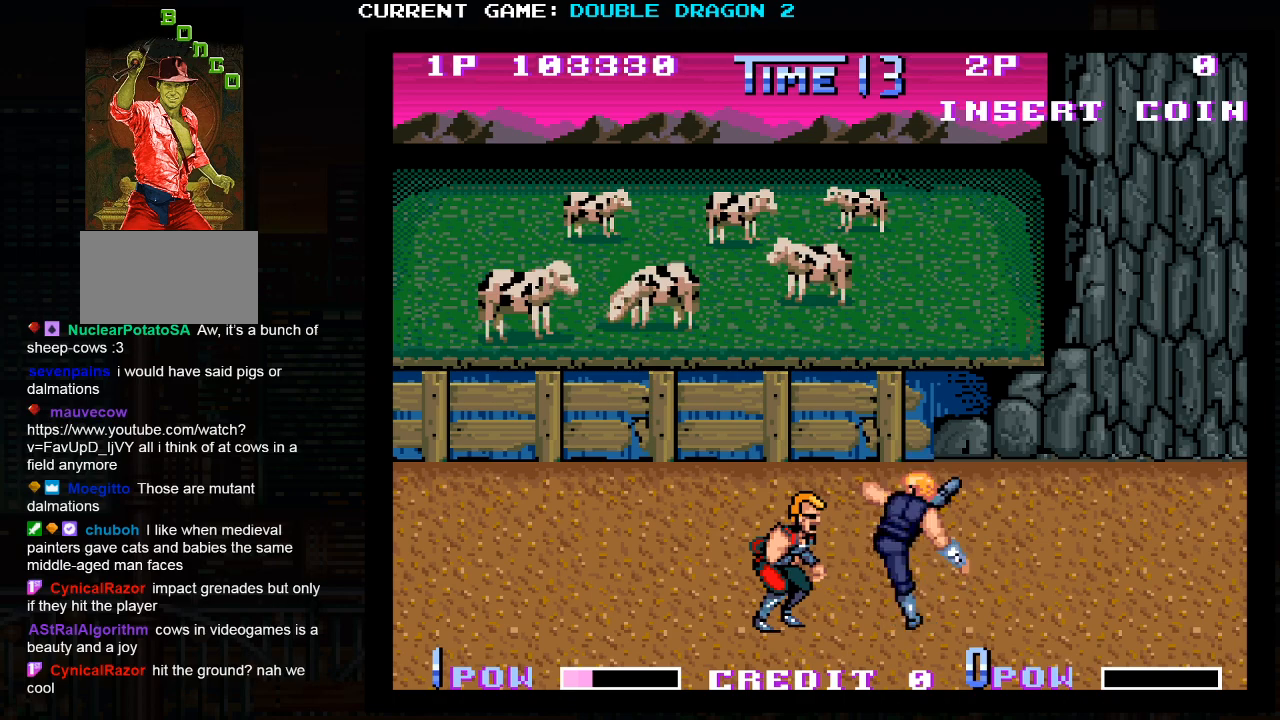
{"dt_ms": 500, "buttons": [], "left_stick": "center", "events": []}
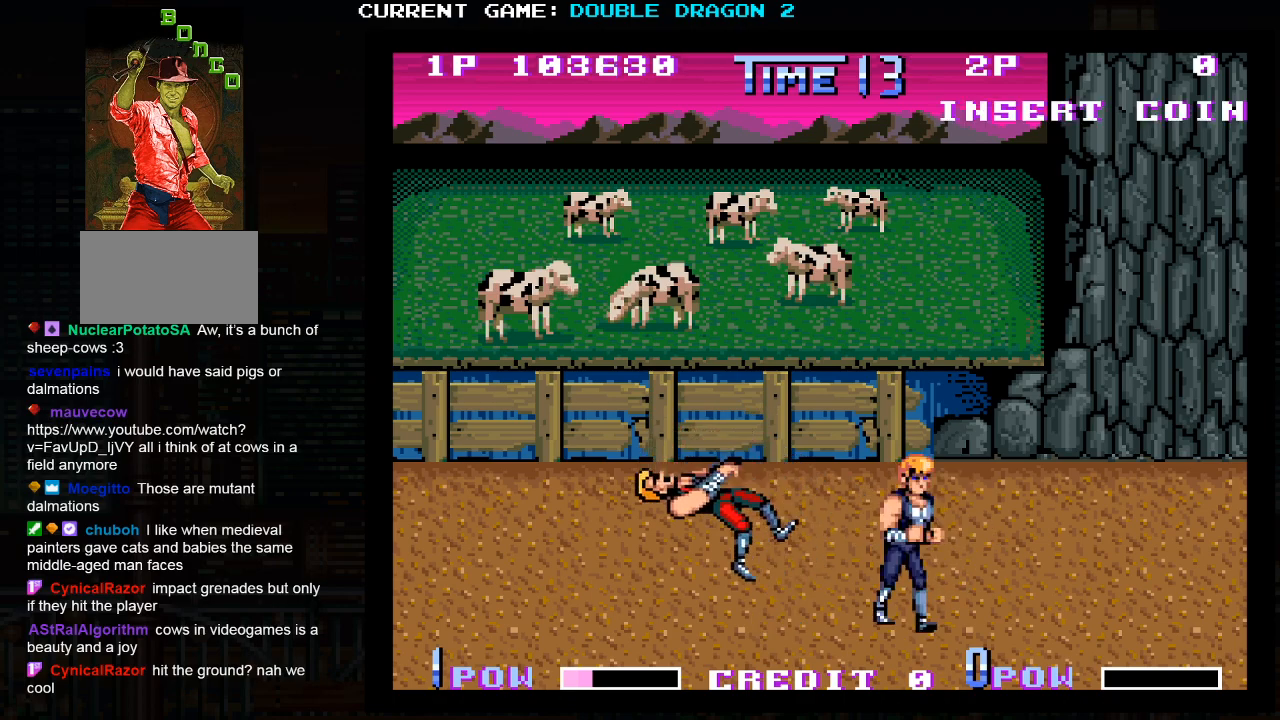
{"dt_ms": 500, "buttons": [], "left_stick": "center", "events": []}
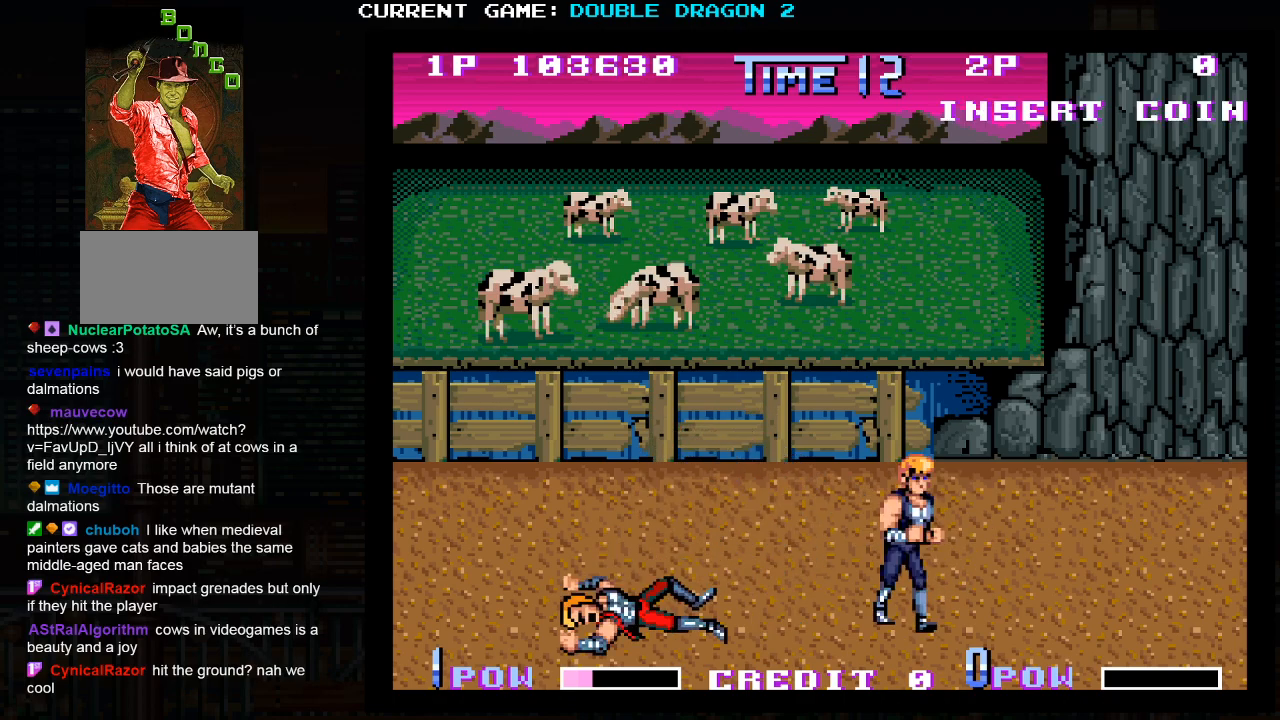
{"dt_ms": 500, "buttons": [], "left_stick": "up", "events": [[150, "left_stick", "up"]]}
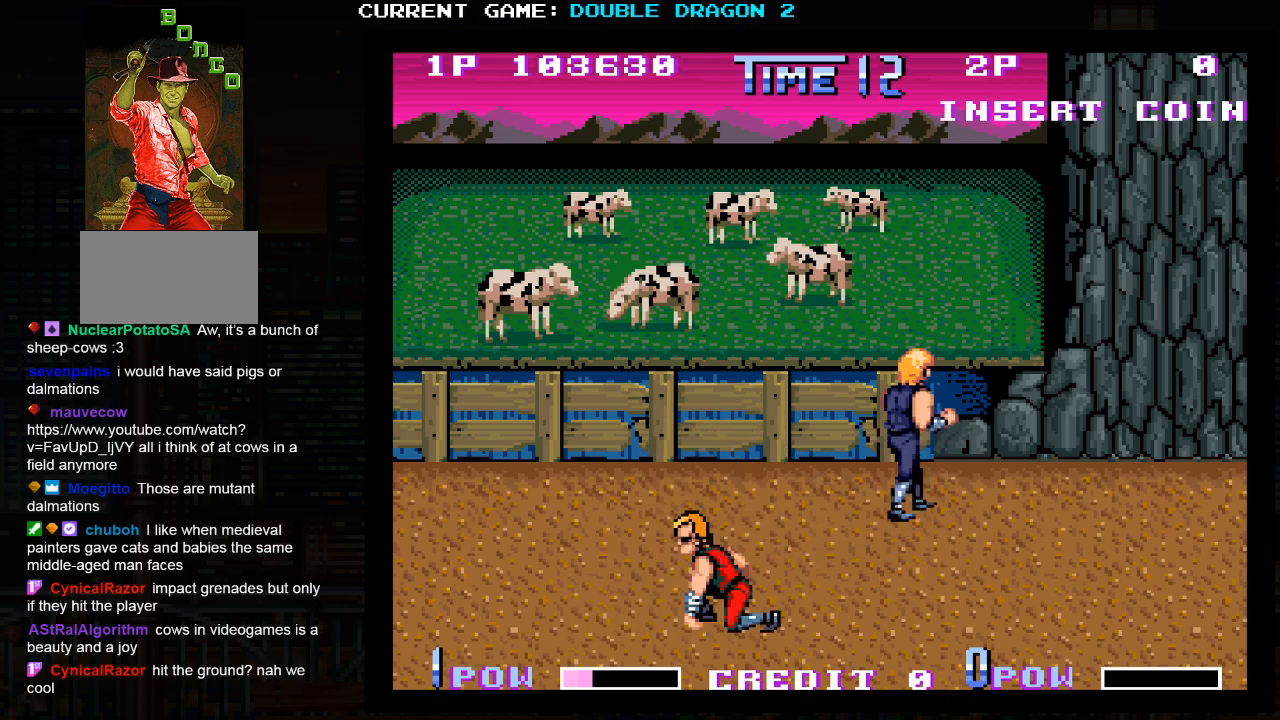
{"dt_ms": 500, "buttons": [], "left_stick": "right", "events": [[217, "left_stick", "left"], [400, "left_stick", "center"], [450, "left_stick", "right"]]}
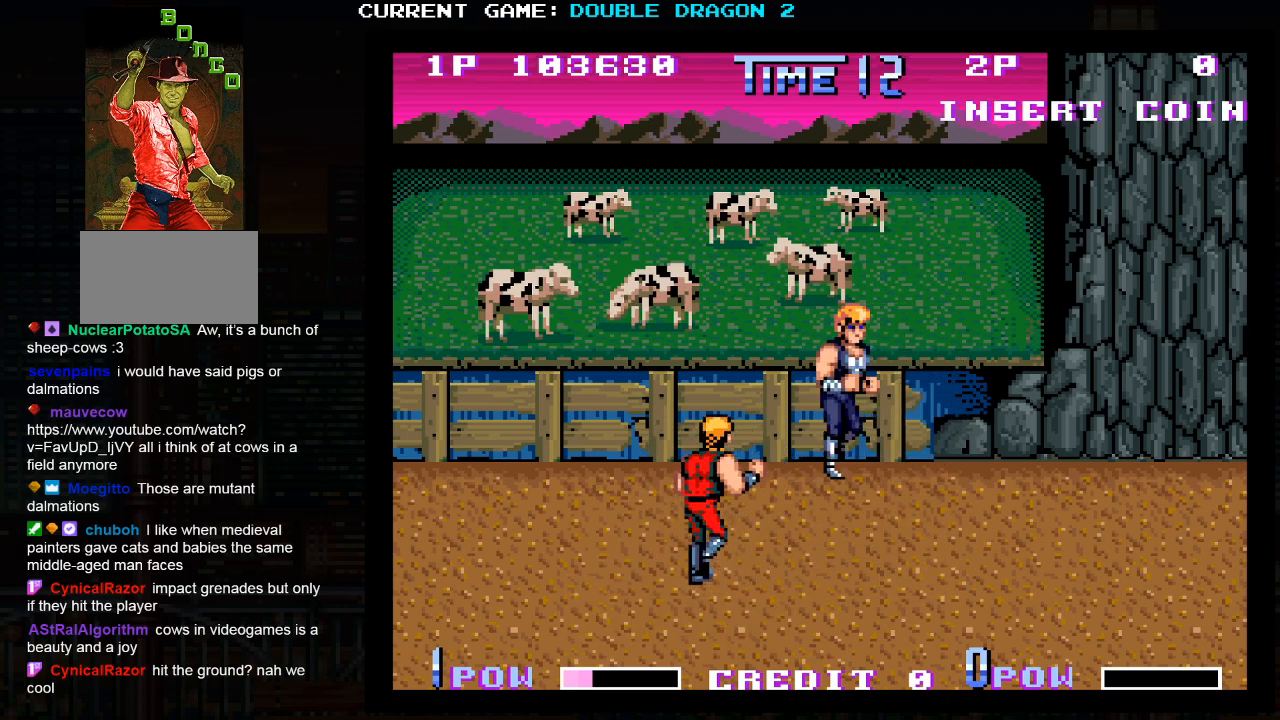
{"dt_ms": 500, "buttons": ["SQUARE"], "left_stick": "center", "events": [[33, "left_stick", "center"], [433, "SQUARE", "down"]]}
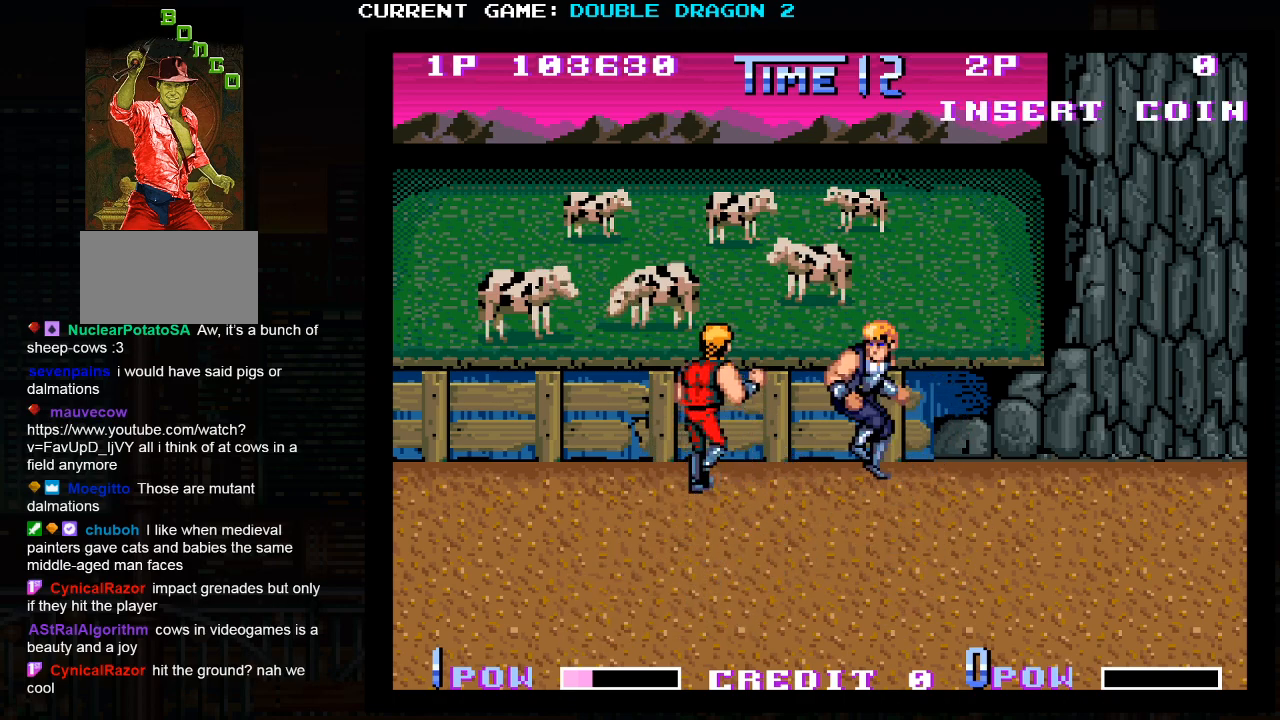
{"dt_ms": 500, "buttons": [], "left_stick": "down", "events": [[17, "SQUARE", "up"], [250, "left_stick", "down"]]}
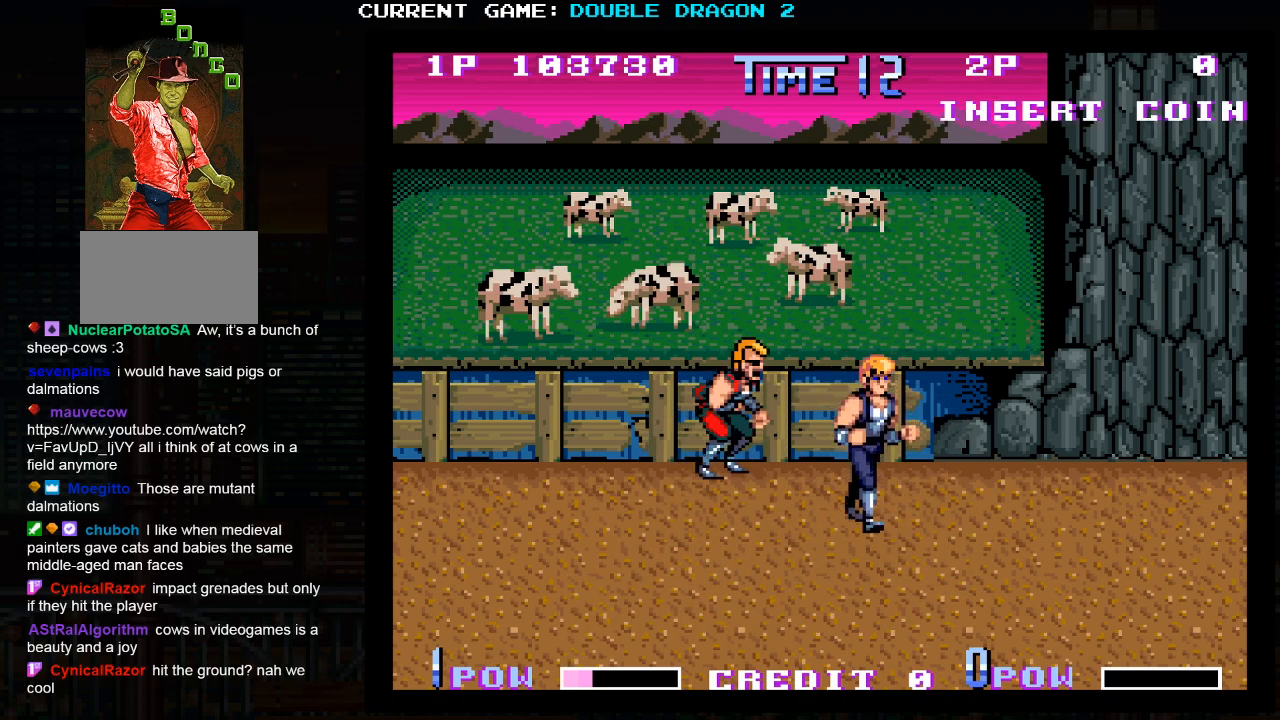
{"dt_ms": 500, "buttons": [], "left_stick": "center", "events": [[233, "left_stick", "center"]]}
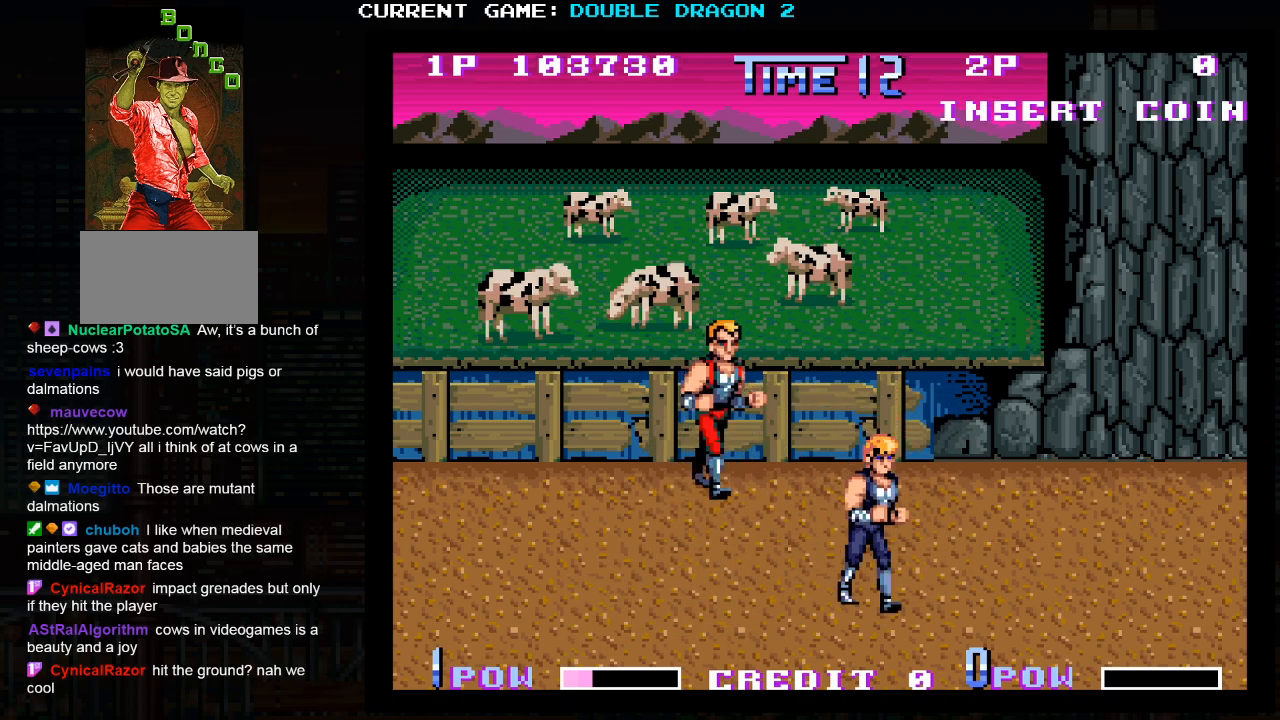
{"dt_ms": 500, "buttons": ["SQUARE"], "left_stick": "center", "events": [[467, "SQUARE", "down"]]}
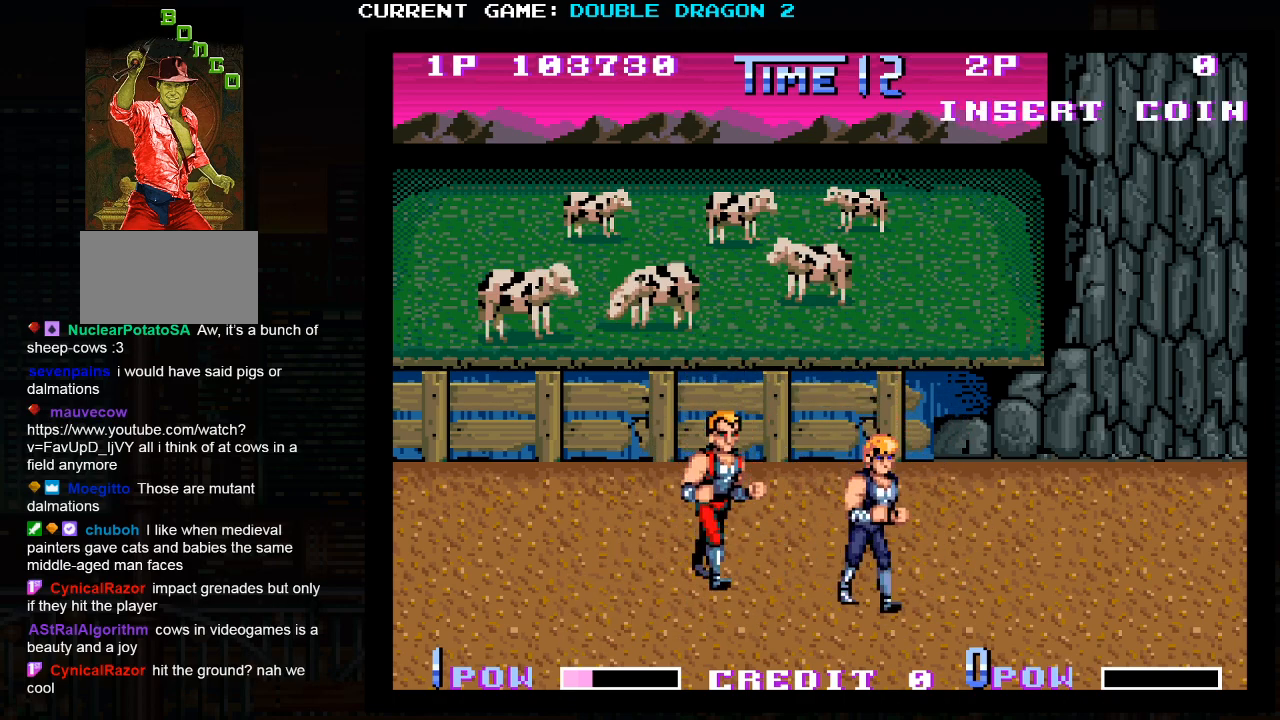
{"dt_ms": 500, "buttons": [], "left_stick": "center", "events": [[83, "SQUARE", "up"], [433, "SQUARE", "down"], [500, "SQUARE", "up"]]}
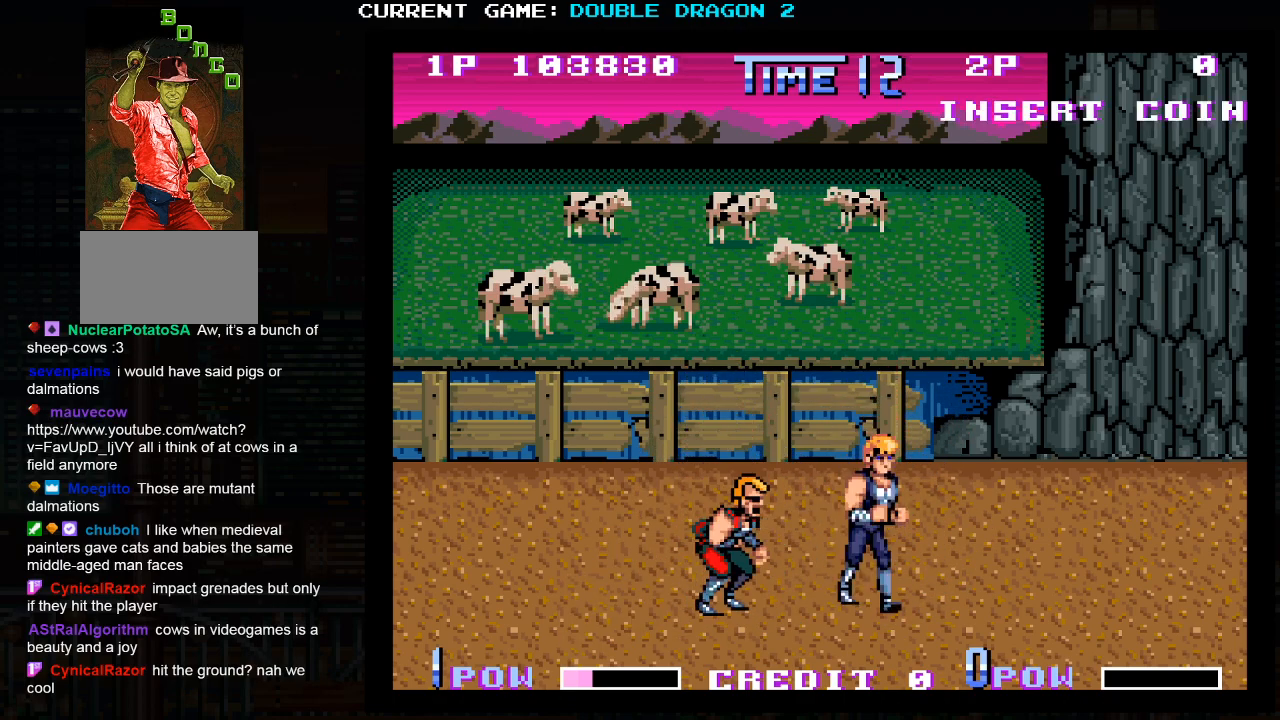
{"dt_ms": 500, "buttons": [], "left_stick": "center", "events": [[67, "SQUARE", "down"], [117, "SQUARE", "up"], [167, "SQUARE", "down"], [267, "SQUARE", "up"]]}
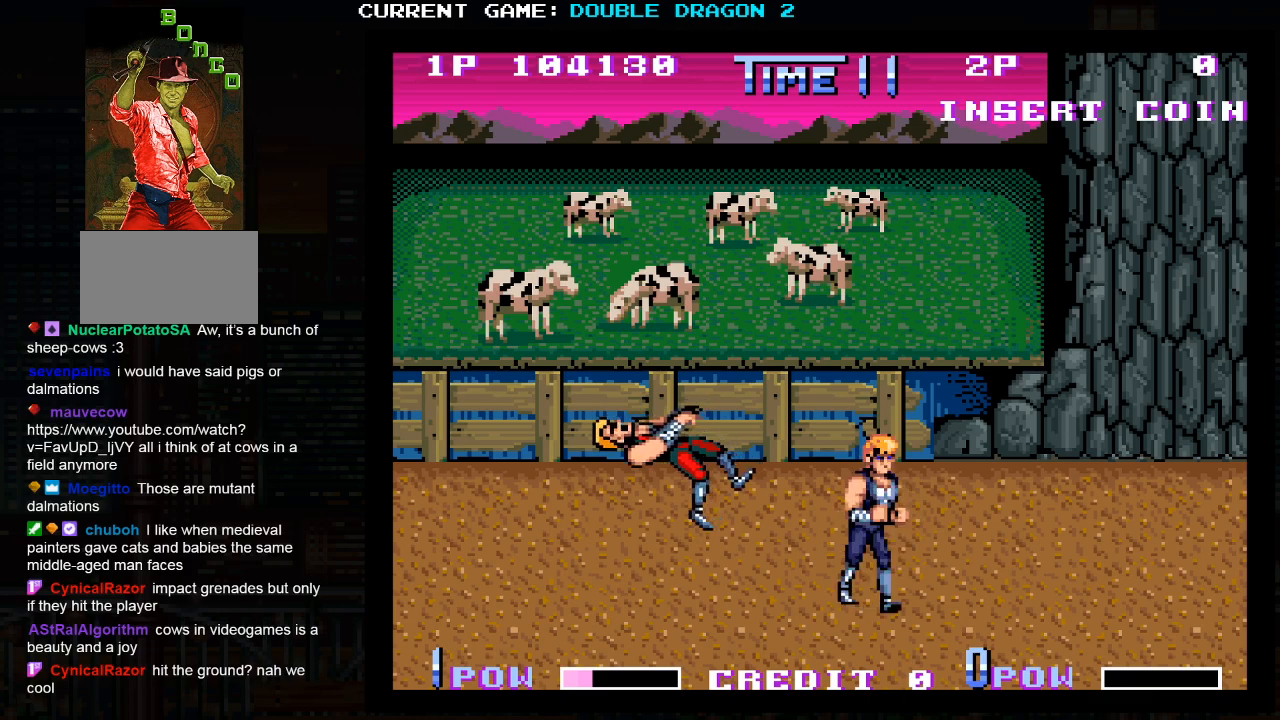
{"dt_ms": 500, "buttons": [], "left_stick": "center", "events": []}
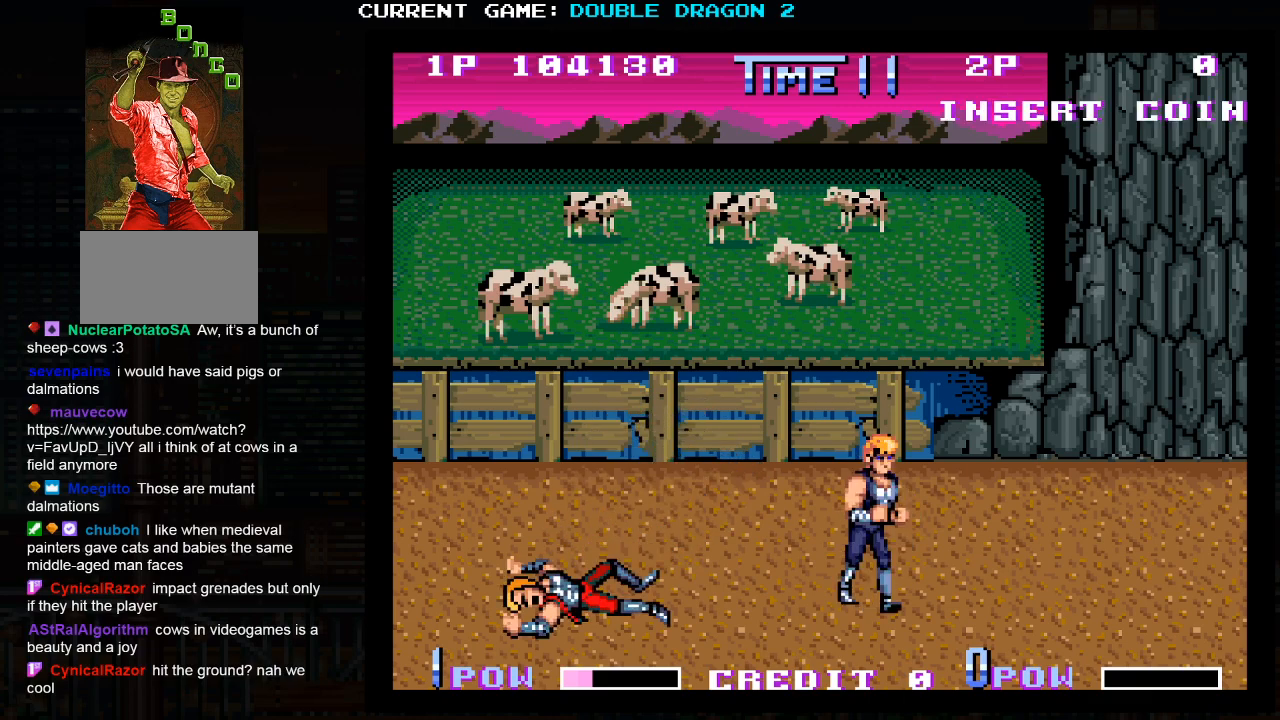
{"dt_ms": 500, "buttons": [], "left_stick": "center", "events": [[33, "left_stick", "up-left"], [483, "left_stick", "center"]]}